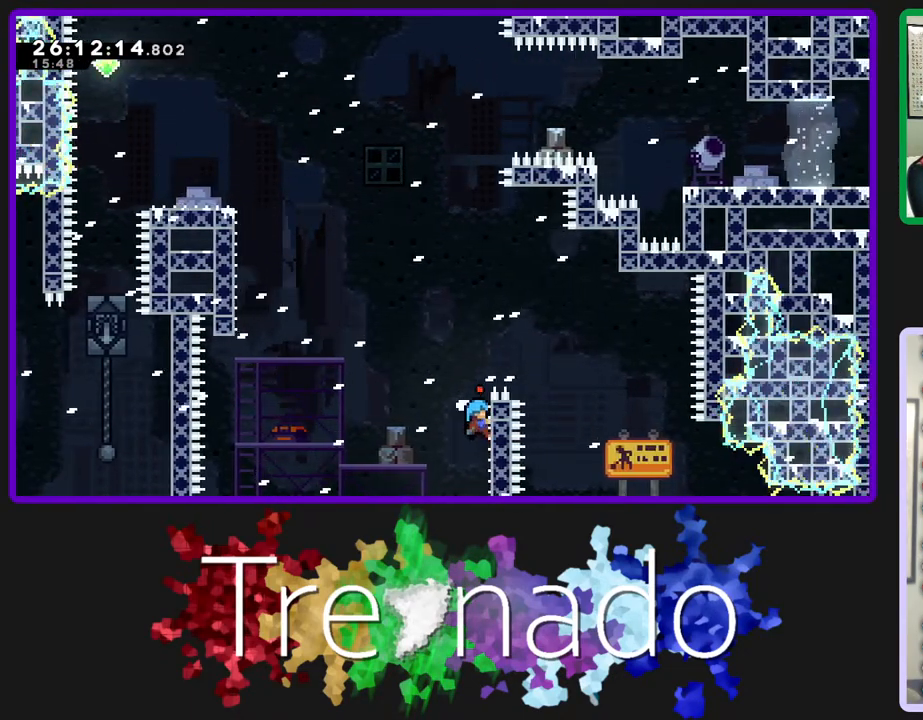
Gameplay with a controller (Xbox layout); each line is a JSON object with the inputs held at the frame after it. "events" lists button and stick changes between this image and that frame as [ms after this image, input, new state], when the widget could be followed in between. Not read: L3 SELECT START.
{"buttons": ["R2", "DPAD_UP"], "left_stick": "center", "right_stick": "center", "events": [[167, "A", "down"], [500, "A", "up"]]}
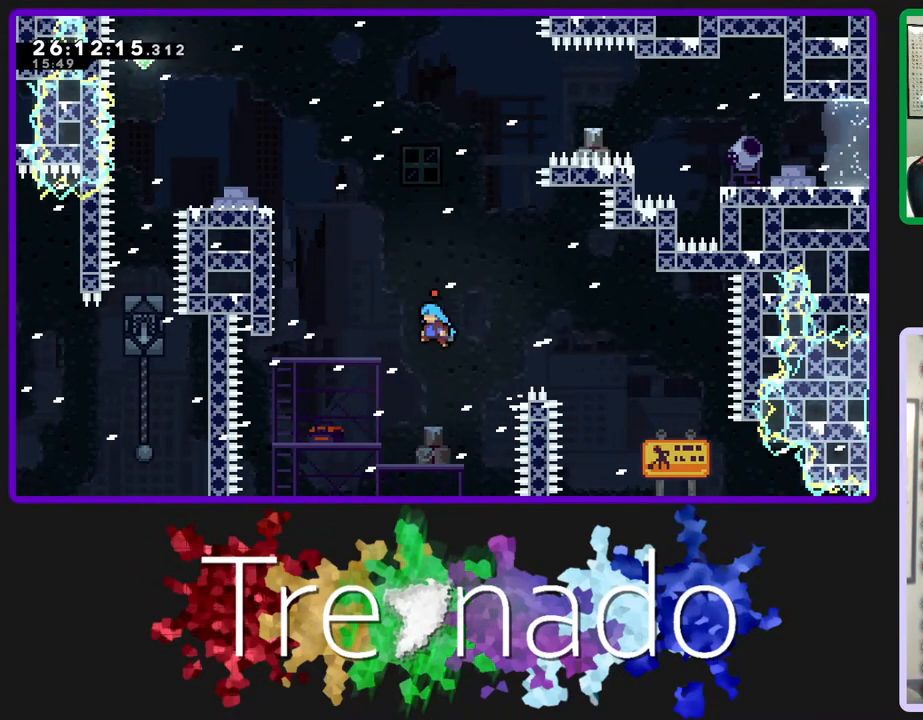
{"buttons": ["A", "R2"], "left_stick": "center", "right_stick": "center", "events": [[67, "A", "down"], [183, "DPAD_UP", "up"]]}
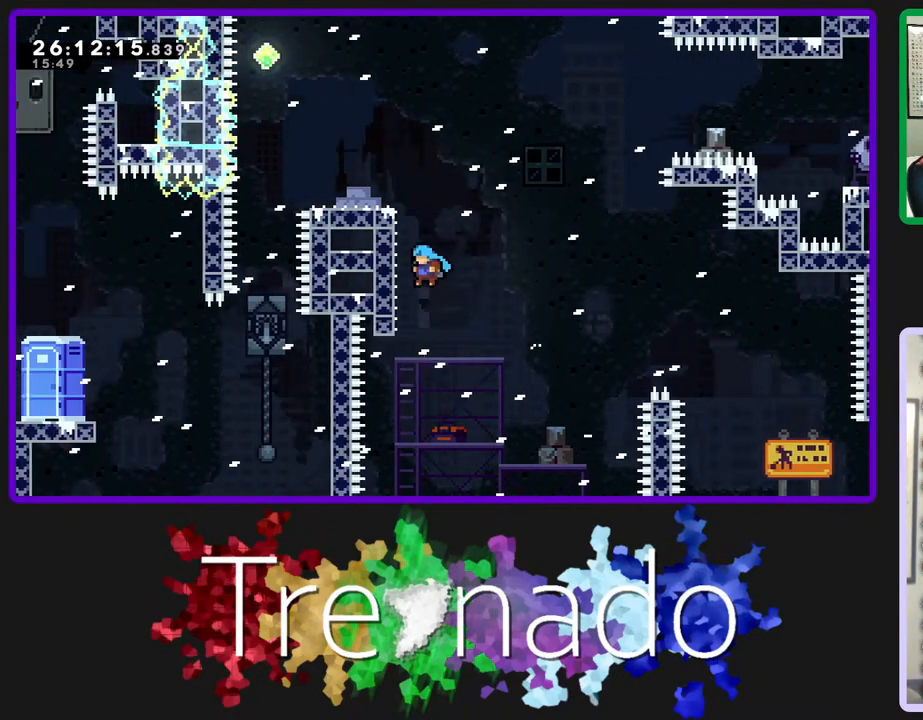
{"buttons": ["A", "R2"], "left_stick": "center", "right_stick": "center", "events": [[17, "A", "up"], [100, "A", "down"], [133, "DPAD_UP", "down"], [267, "A", "up"], [317, "A", "down"], [483, "DPAD_UP", "up"]]}
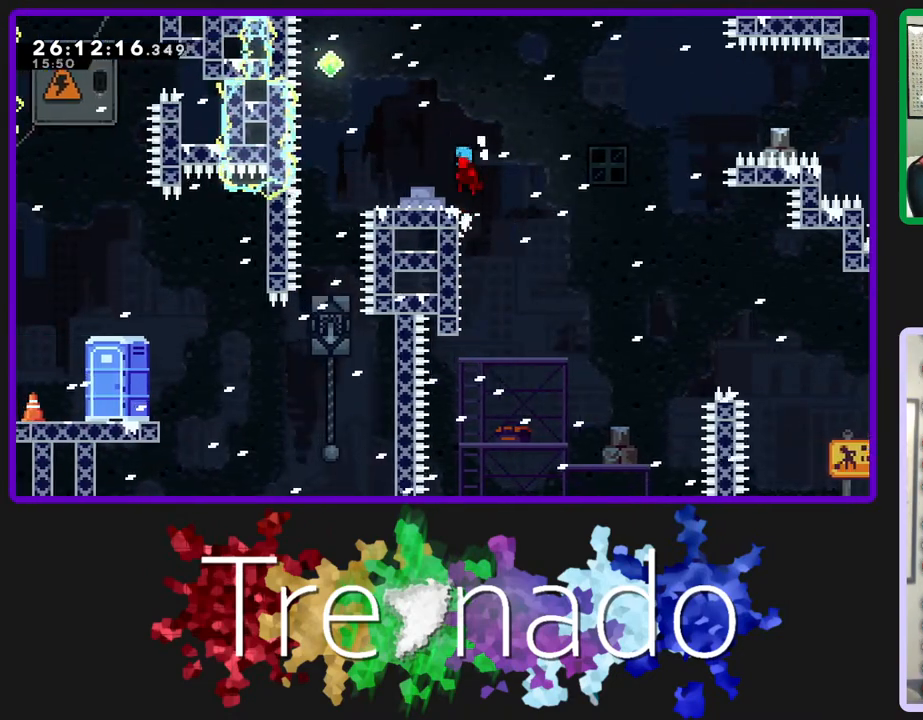
{"buttons": ["R2"], "left_stick": "center", "right_stick": "center", "events": [[33, "A", "up"]]}
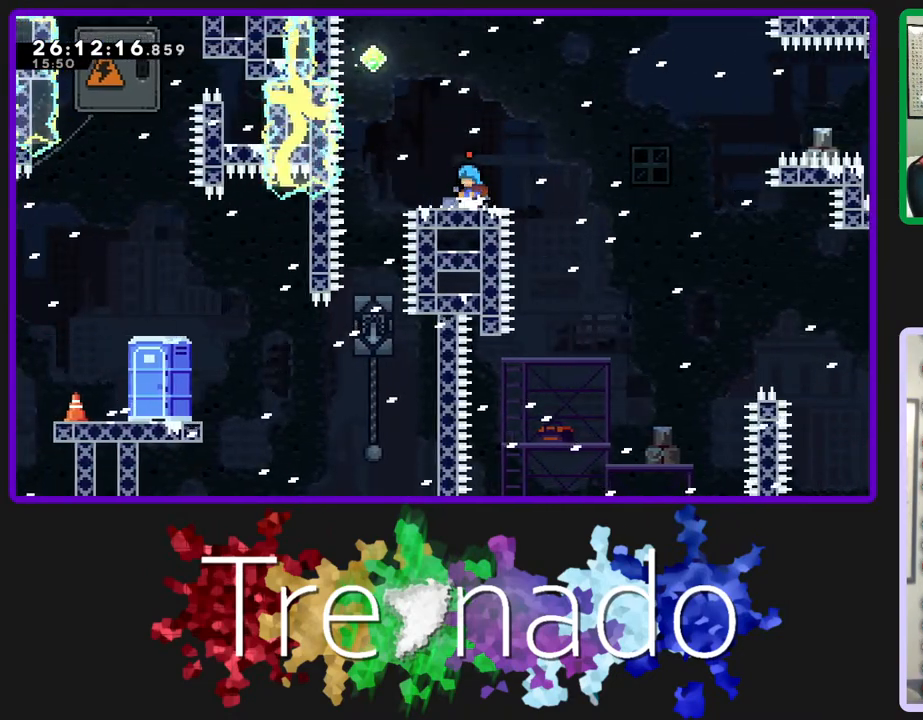
{"buttons": ["R2"], "left_stick": "center", "right_stick": "center", "events": []}
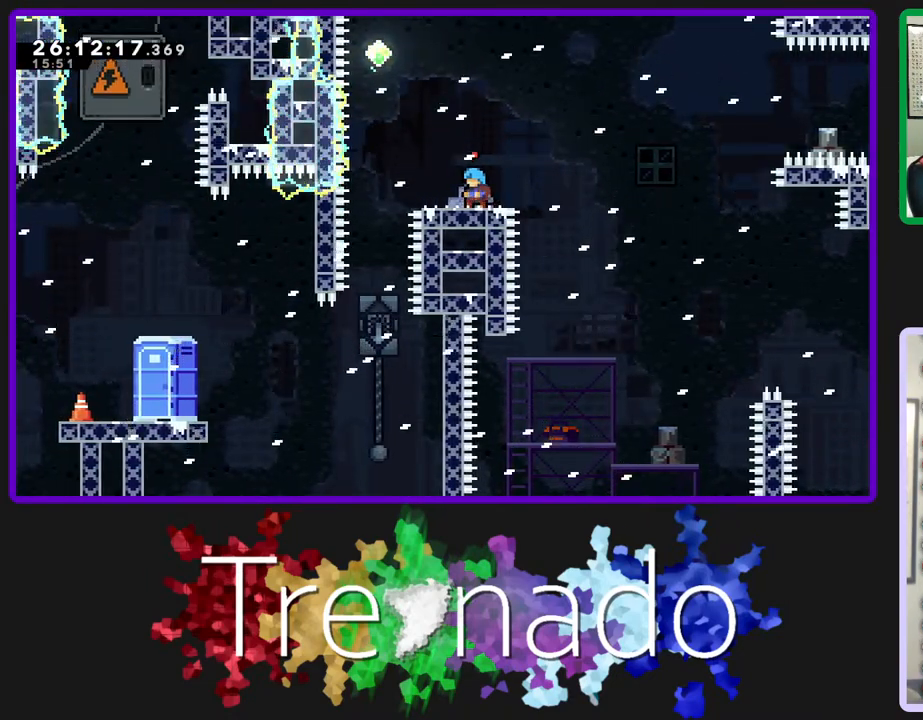
{"buttons": ["R2"], "left_stick": "center", "right_stick": "center", "events": []}
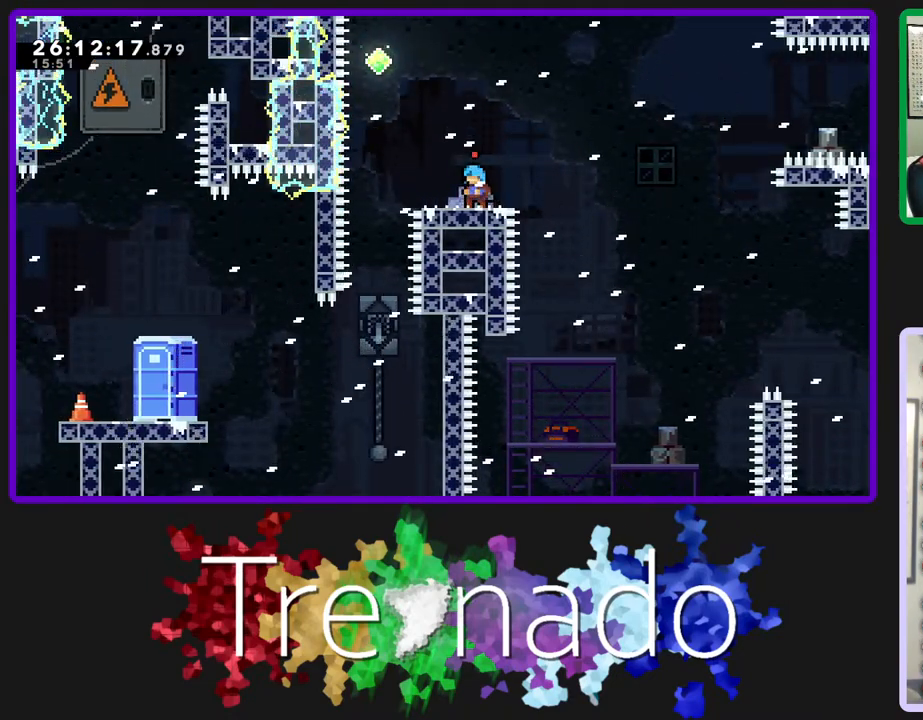
{"buttons": ["R2"], "left_stick": "center", "right_stick": "center", "events": [[133, "A", "down"], [450, "A", "up"]]}
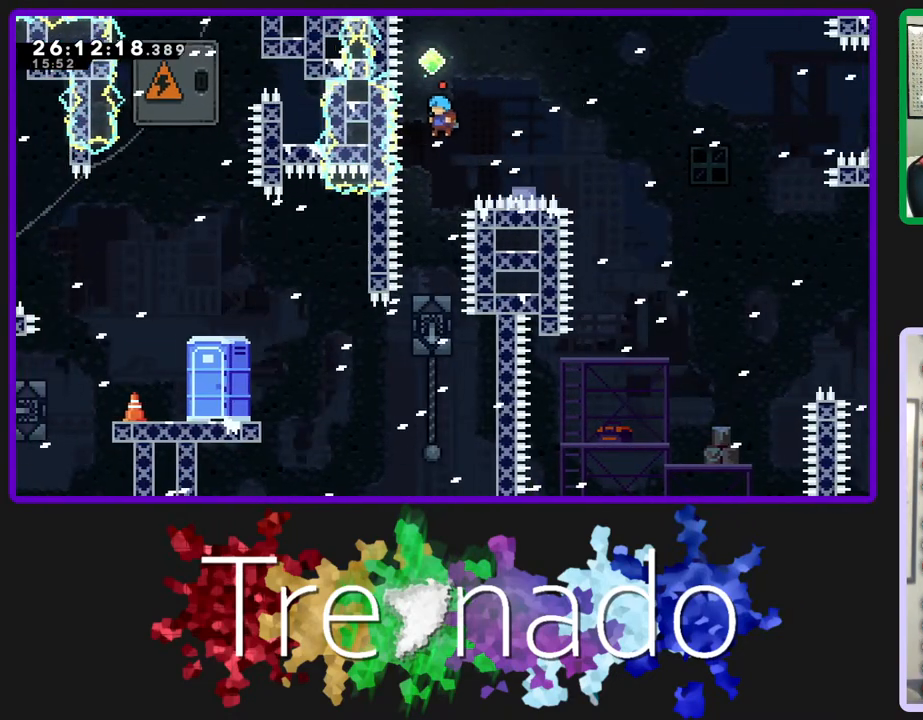
{"buttons": ["R2"], "left_stick": "center", "right_stick": "center", "events": [[33, "A", "down"], [400, "A", "up"]]}
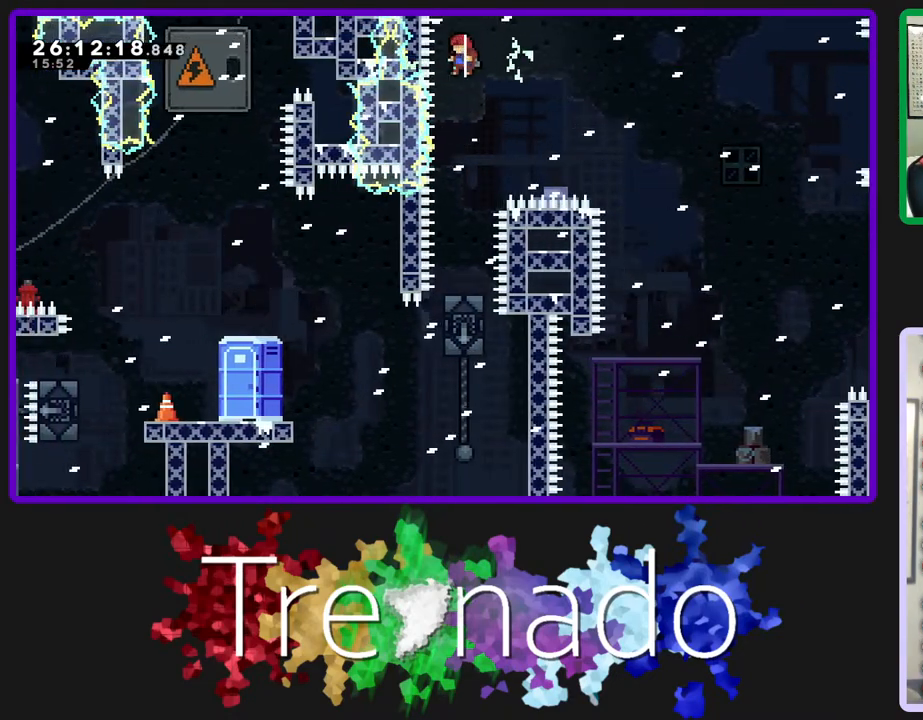
{"buttons": ["L2", "R2"], "left_stick": "center", "right_stick": "center"}
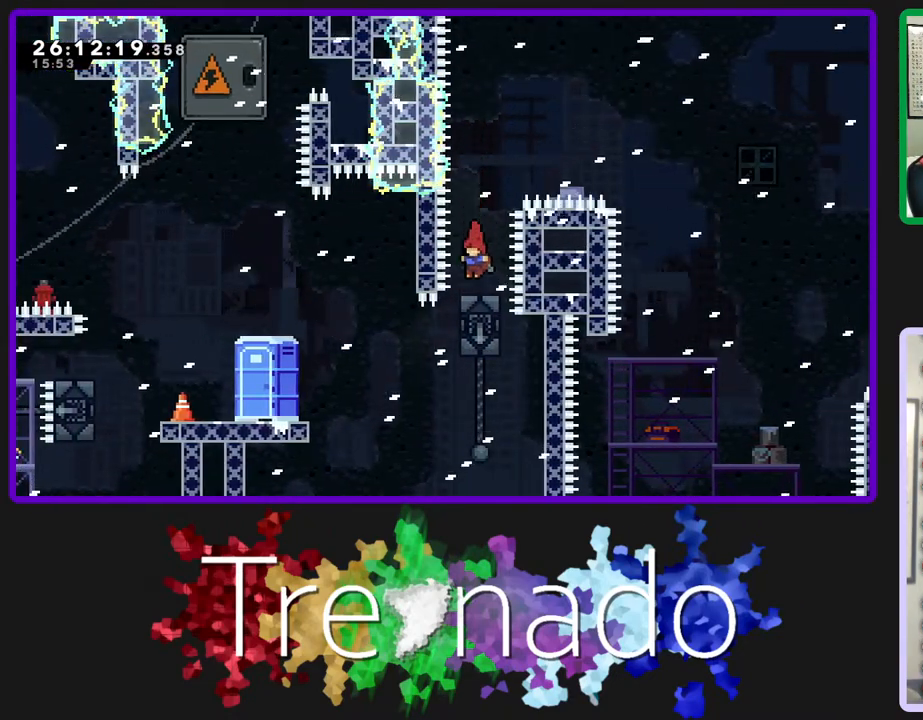
{"buttons": ["R2"], "left_stick": "center", "right_stick": "center", "events": [[150, "L2", "up"]]}
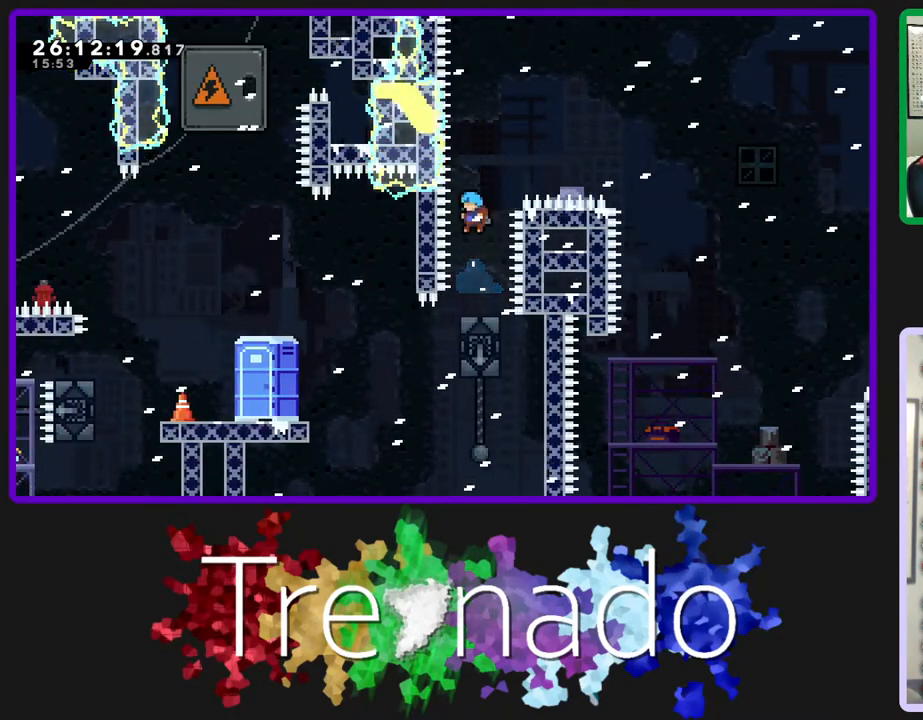
{"buttons": ["R2"], "left_stick": "center", "right_stick": "center", "events": []}
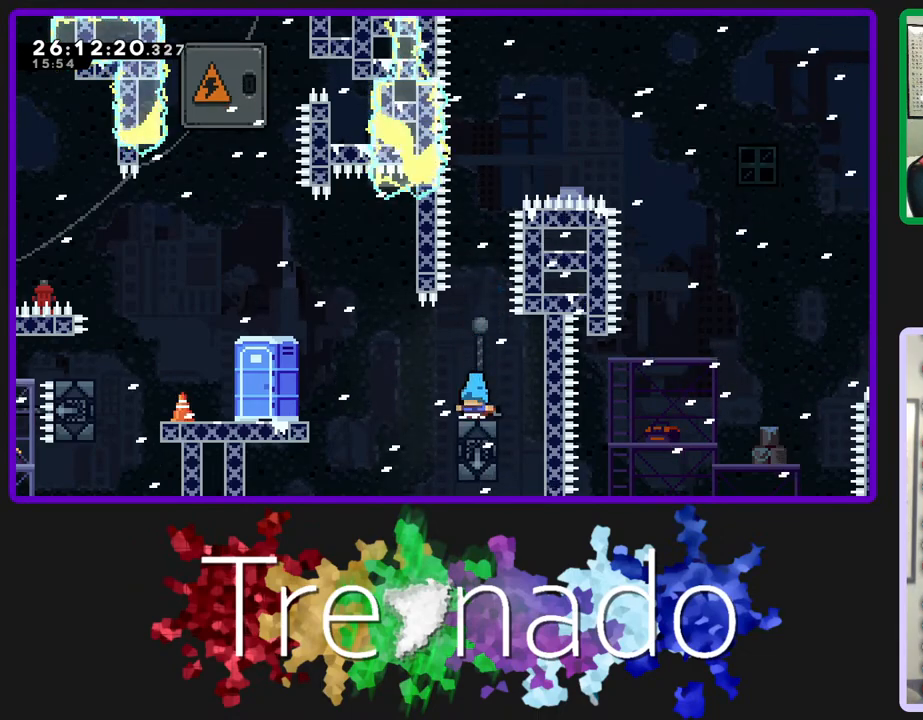
{"buttons": ["R2"], "left_stick": "center", "right_stick": "center", "events": [[367, "A", "down"], [467, "A", "up"]]}
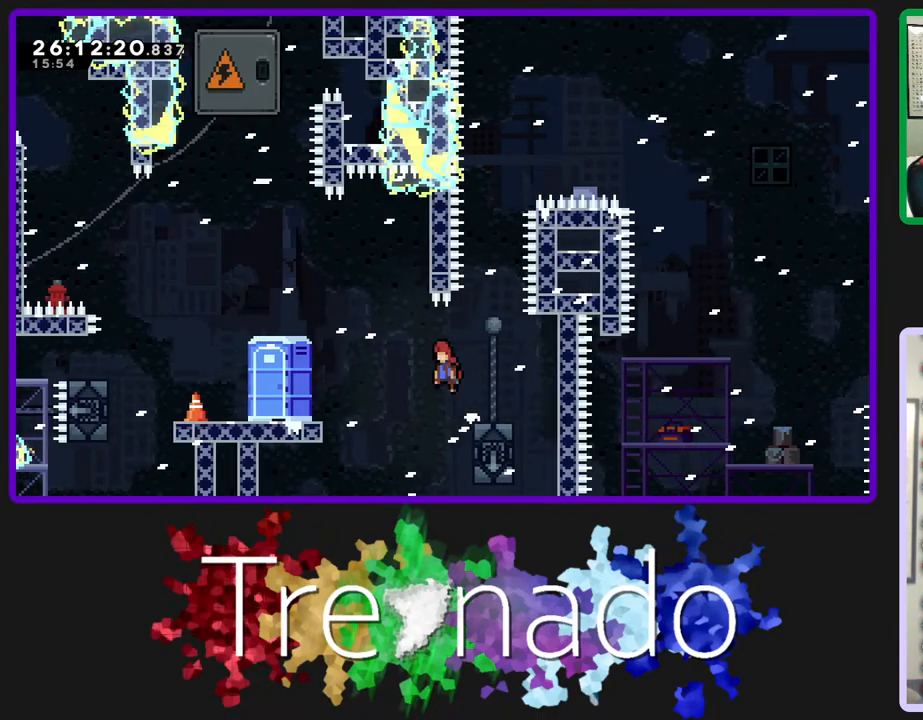
{"buttons": ["R2"], "left_stick": "center", "right_stick": "center", "events": [[50, "L2", "down"], [200, "L2", "up"]]}
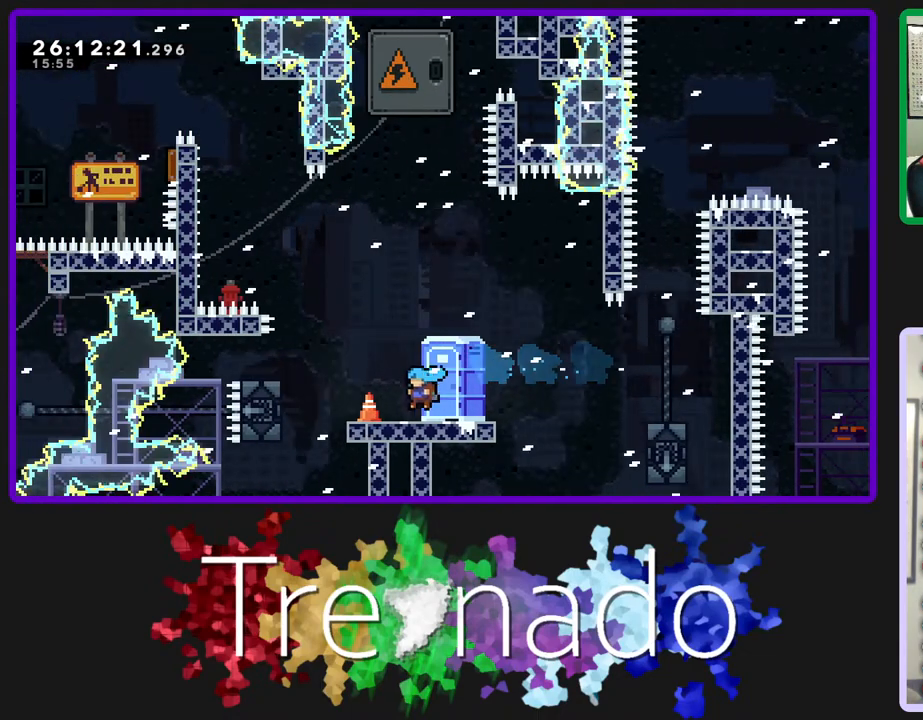
{"buttons": ["R2"], "left_stick": "center", "right_stick": "center", "events": []}
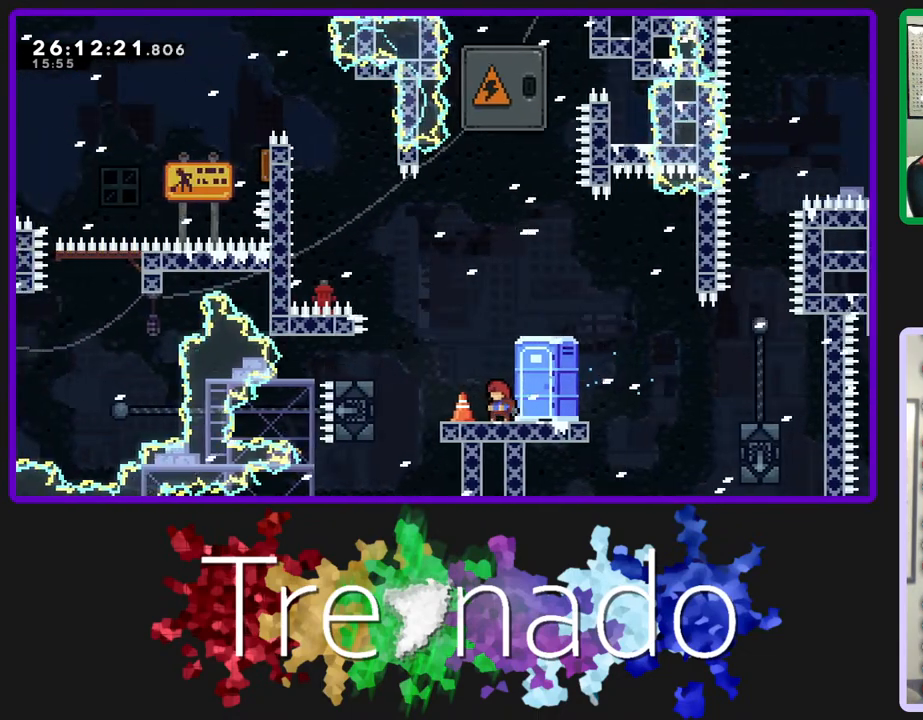
{"buttons": ["R2"], "left_stick": "center", "right_stick": "center", "events": []}
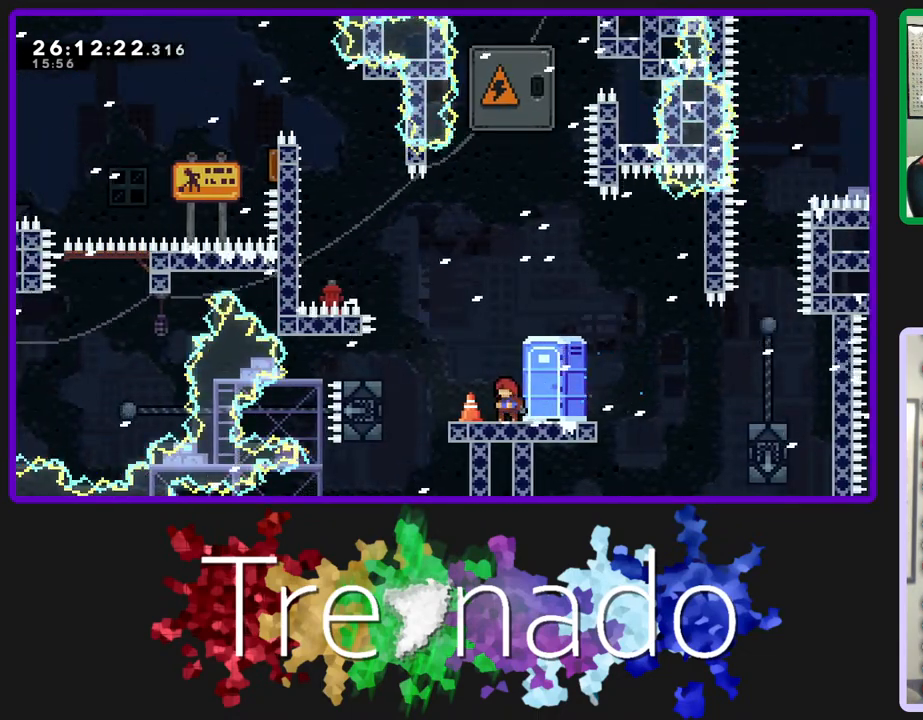
{"buttons": ["R2"], "left_stick": "center", "right_stick": "center", "events": []}
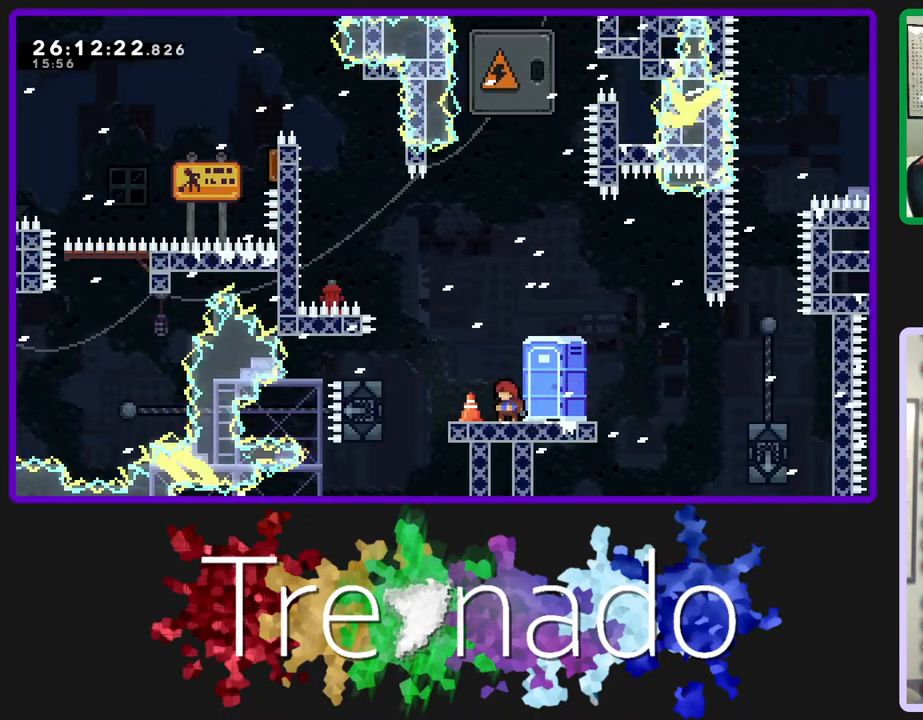
{"buttons": ["R2"], "left_stick": "center", "right_stick": "center", "events": []}
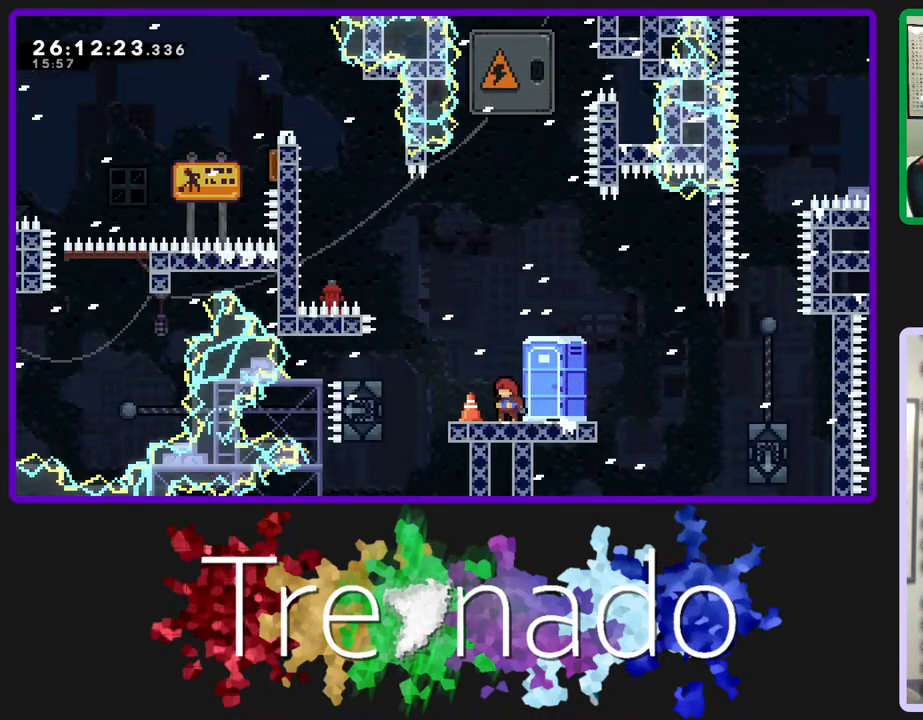
{"buttons": ["R2"], "left_stick": "center", "right_stick": "center", "events": []}
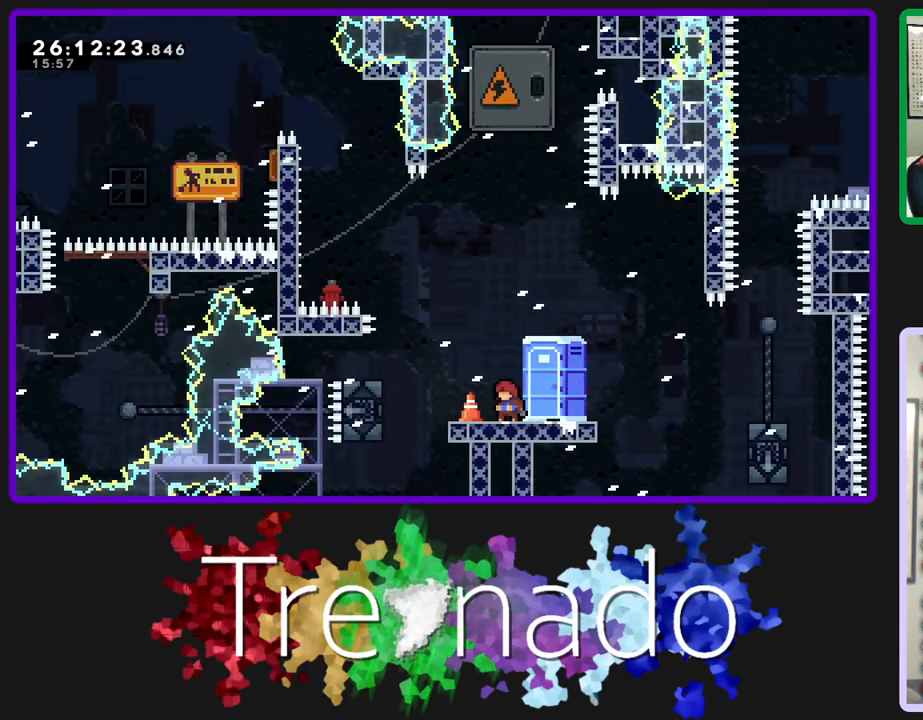
{"buttons": ["R2"], "left_stick": "center", "right_stick": "center", "events": []}
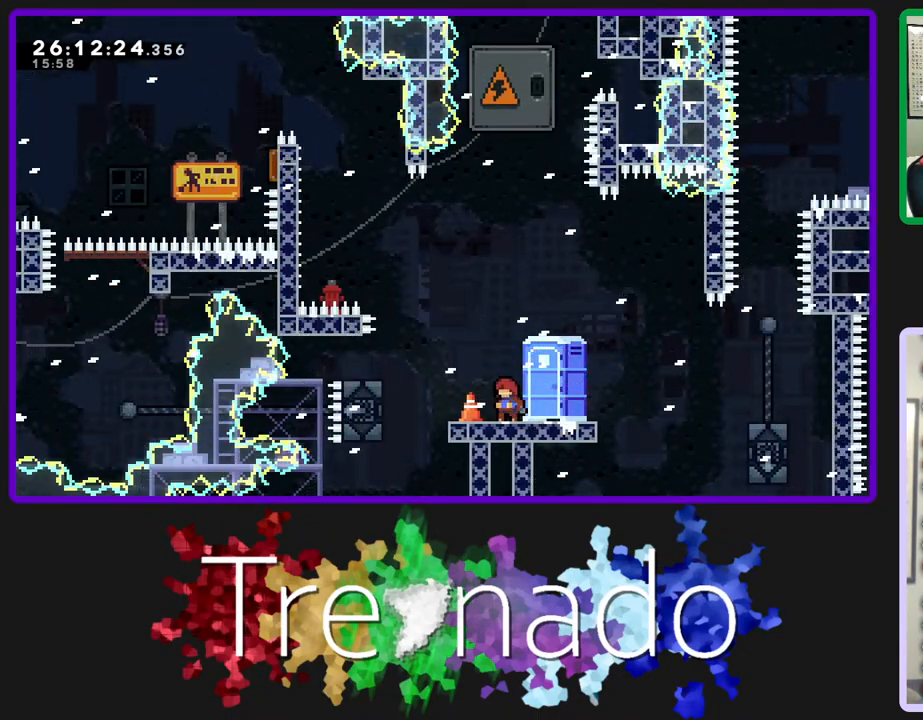
{"buttons": ["R2"], "left_stick": "center", "right_stick": "center", "events": []}
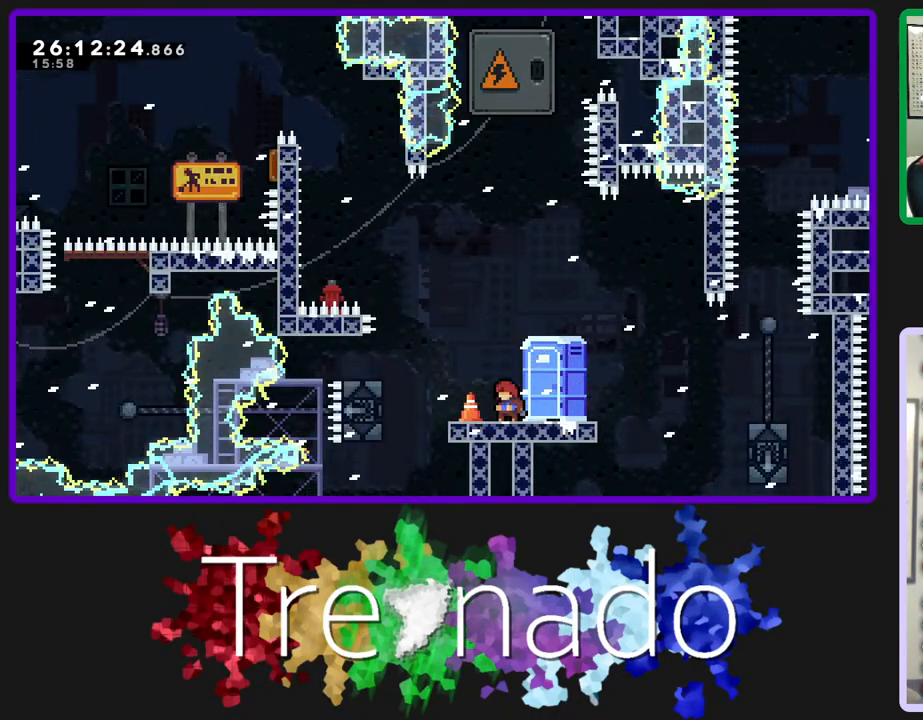
{"buttons": ["A", "R2", "DPAD_UP"], "left_stick": "center", "right_stick": "center", "events": [[417, "A", "down"], [450, "DPAD_UP", "down"]]}
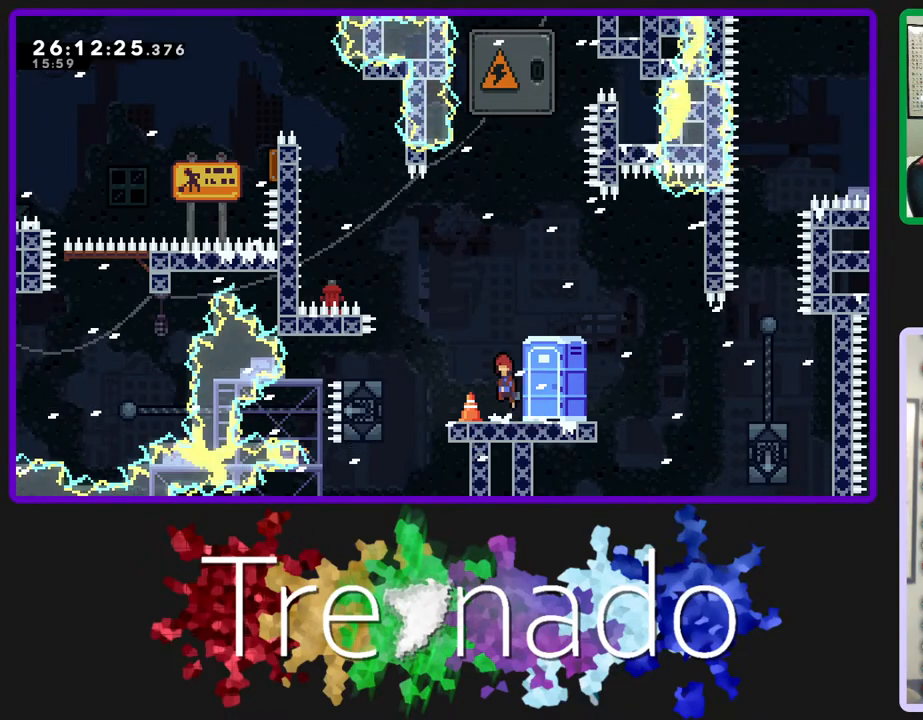
{"buttons": ["A", "R2", "DPAD_UP"], "left_stick": "center", "right_stick": "center", "events": [[250, "L2", "down"], [383, "L2", "up"]]}
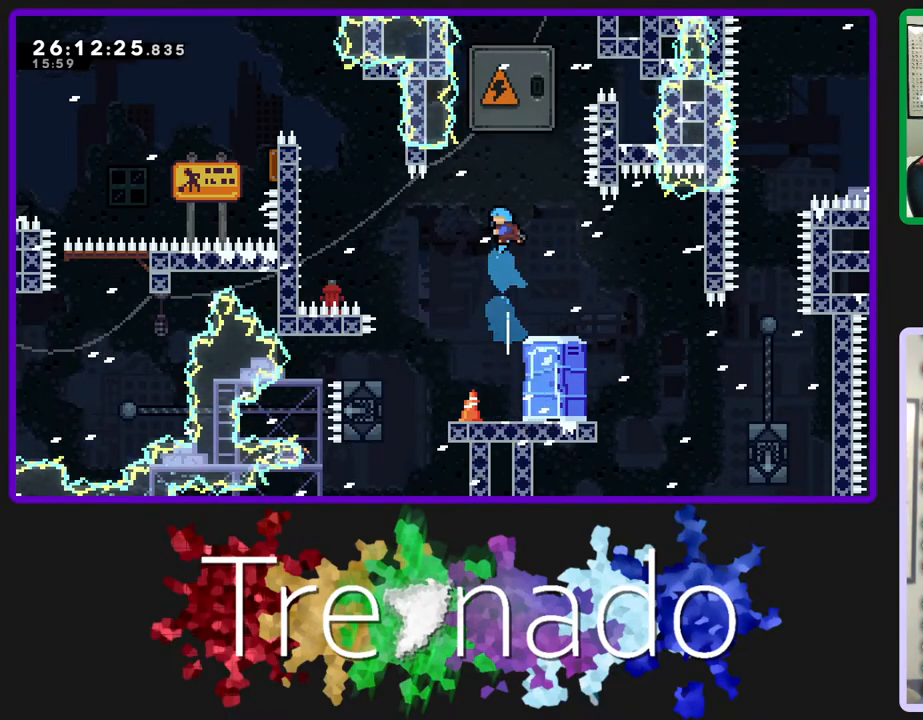
{"buttons": ["R2"], "left_stick": "center", "right_stick": "center", "events": [[167, "DPAD_UP", "up"], [350, "A", "up"]]}
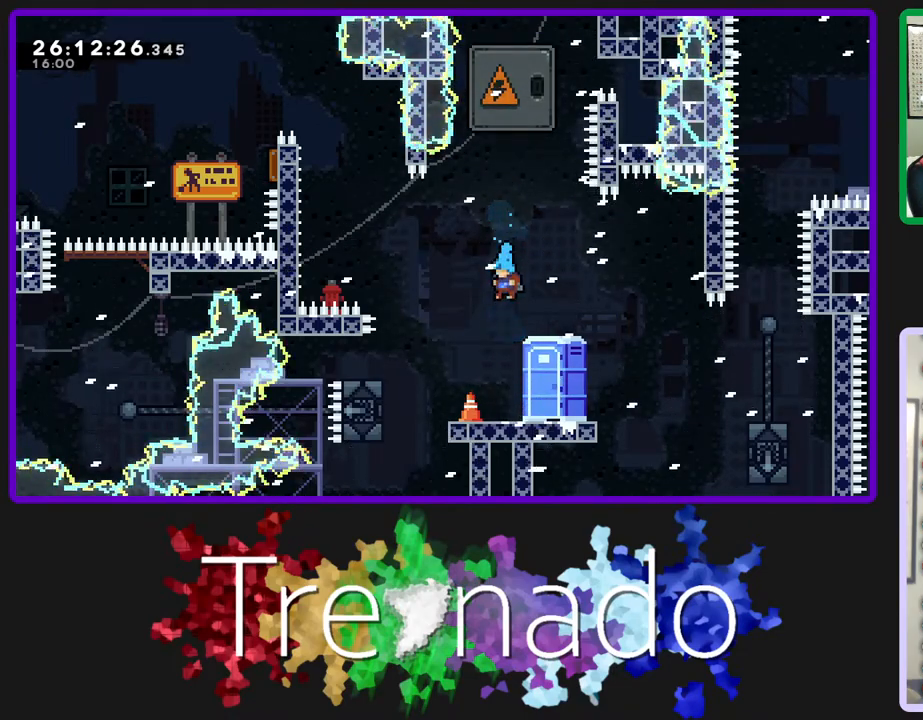
{"buttons": ["R2"], "left_stick": "center", "right_stick": "center", "events": []}
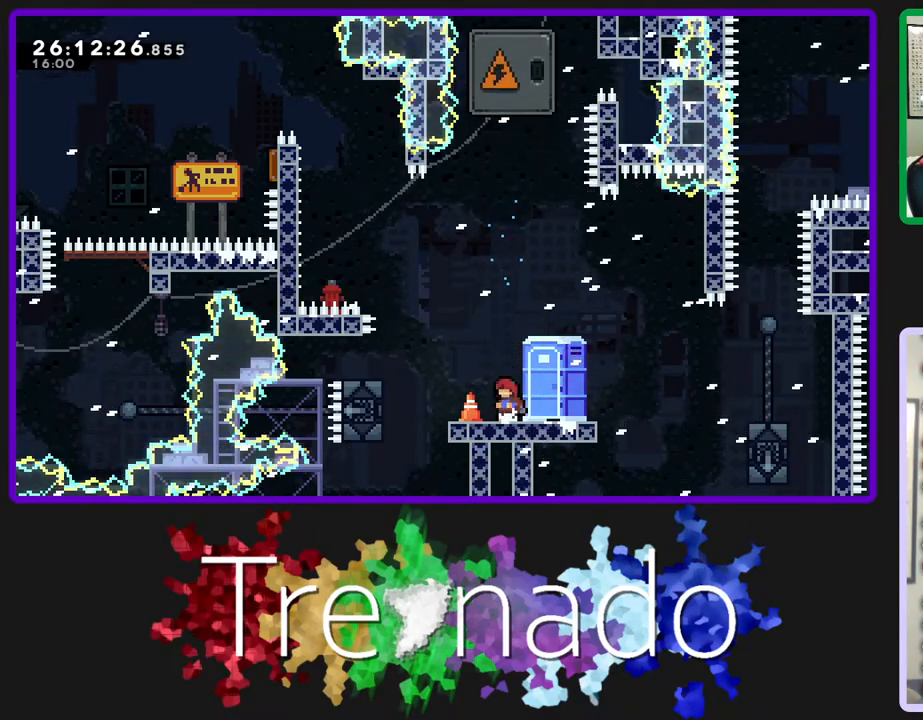
{"buttons": ["L2", "R2"], "left_stick": "center", "right_stick": "center", "events": [[400, "L2", "down"]]}
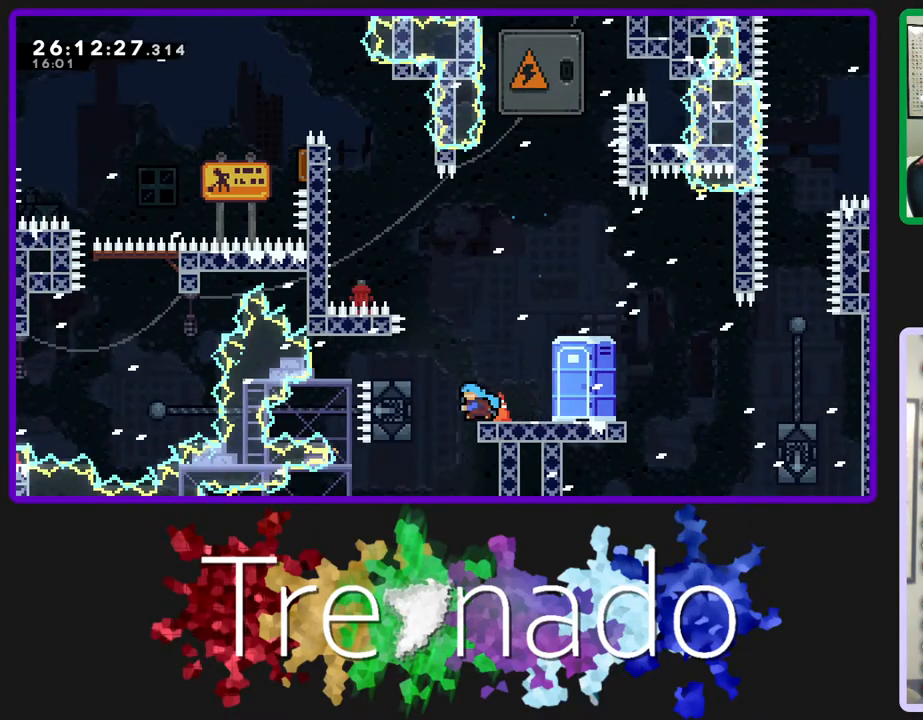
{"buttons": ["R2"], "left_stick": "center", "right_stick": "center", "events": [[33, "L2", "up"]]}
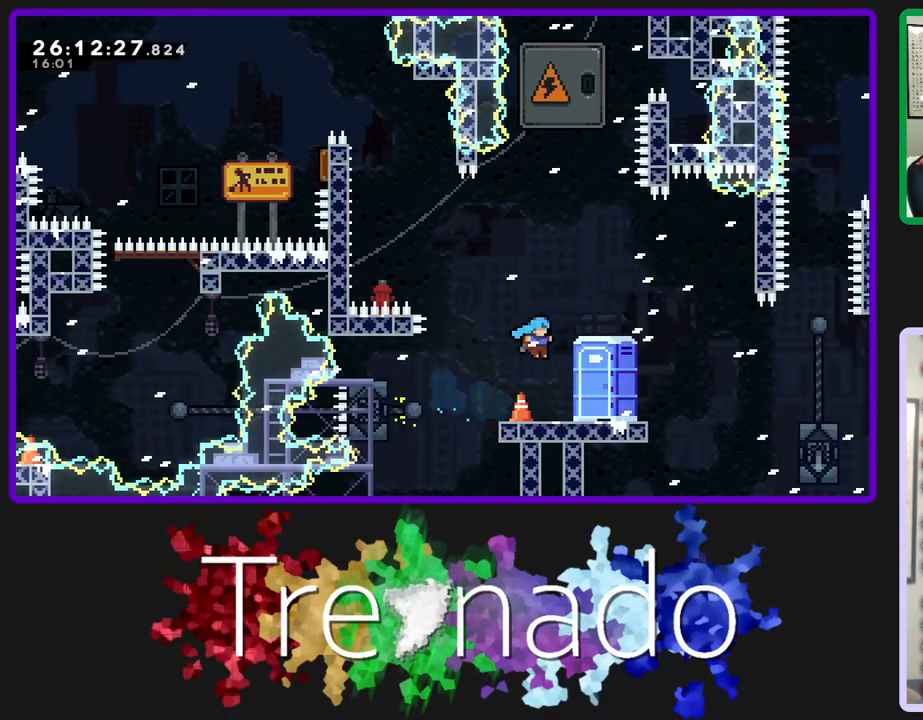
{"buttons": ["R2"], "left_stick": "center", "right_stick": "center", "events": []}